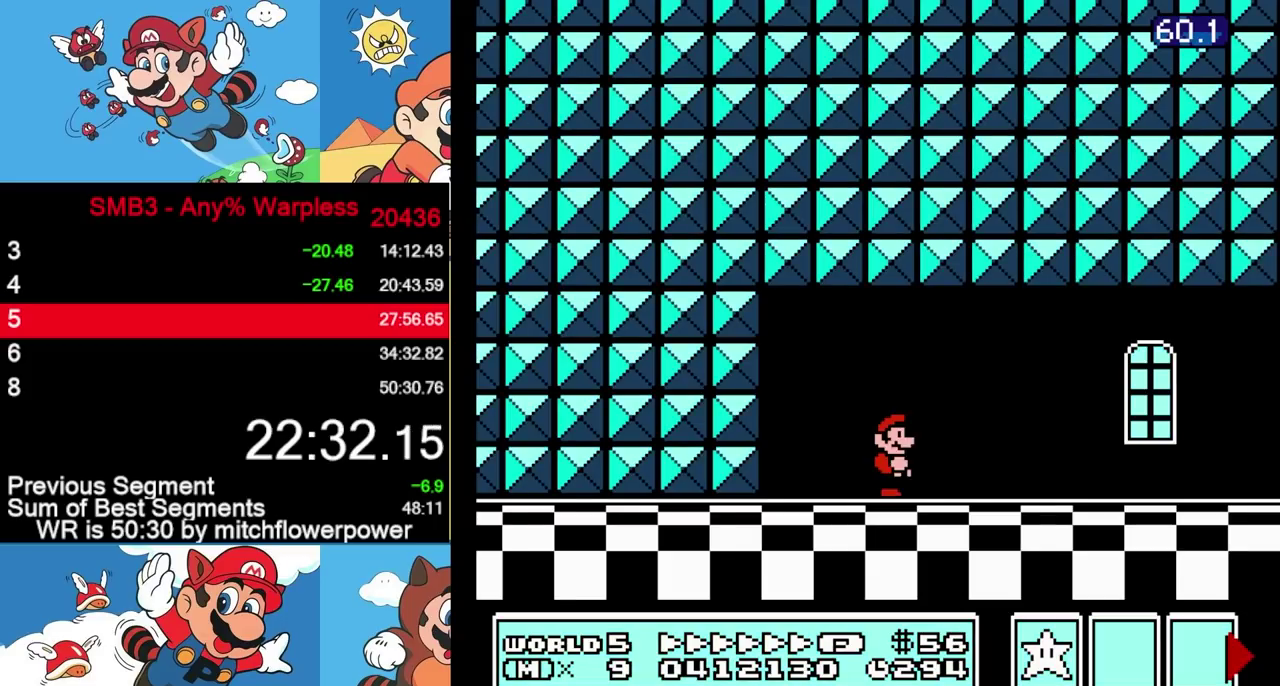
Gameplay with a controller (Nintendo layout); each line is a JSON object with the inputs held at the frame after it. "events" lists button and stick changes between this image and that frame as [ms after this image, input, new state], when the widget could be followed in between. Not read: L3 R3.
{"buttons": ["B", "DPAD_RIGHT"], "events": [[50, "A", "down"], [450, "A", "up"]]}
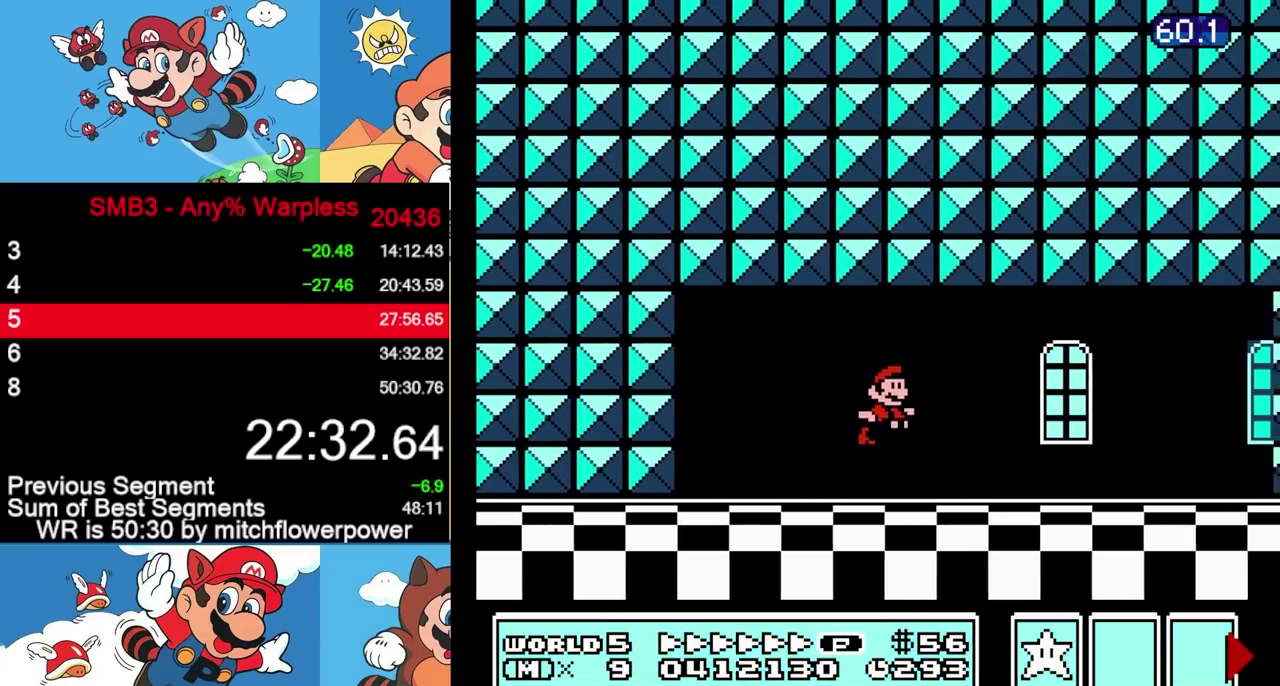
{"buttons": ["B", "DPAD_RIGHT"], "events": []}
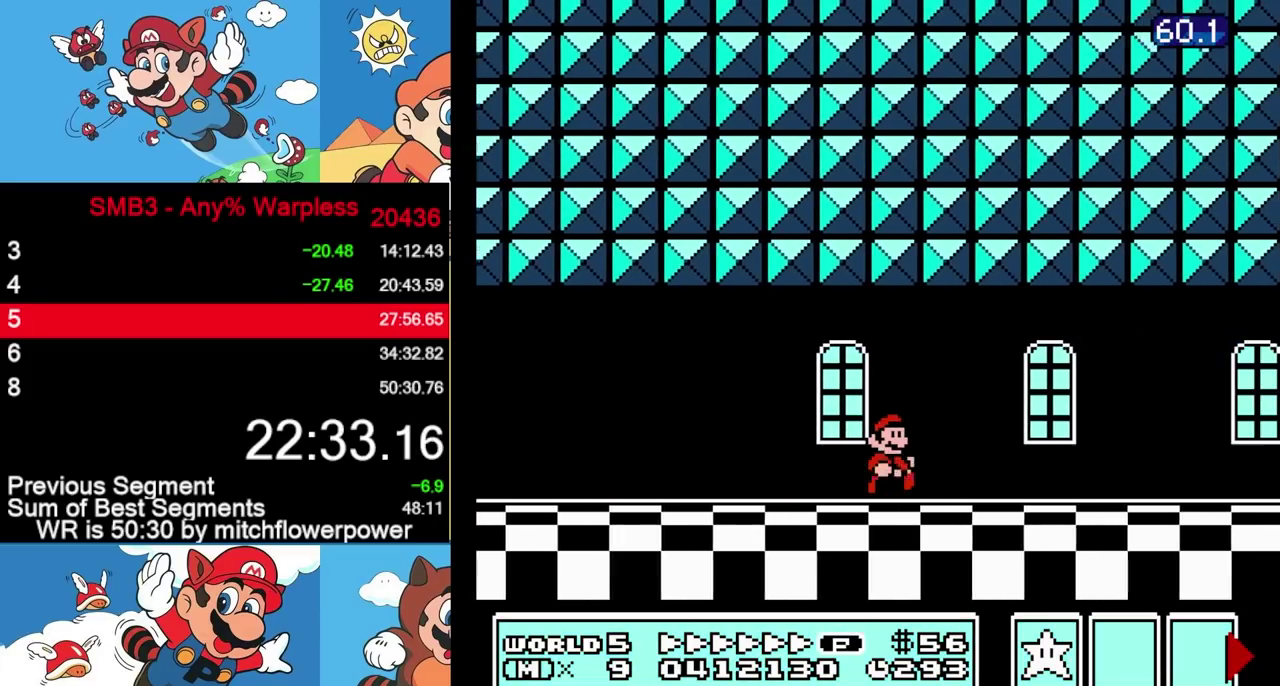
{"buttons": ["B", "DPAD_RIGHT"], "events": []}
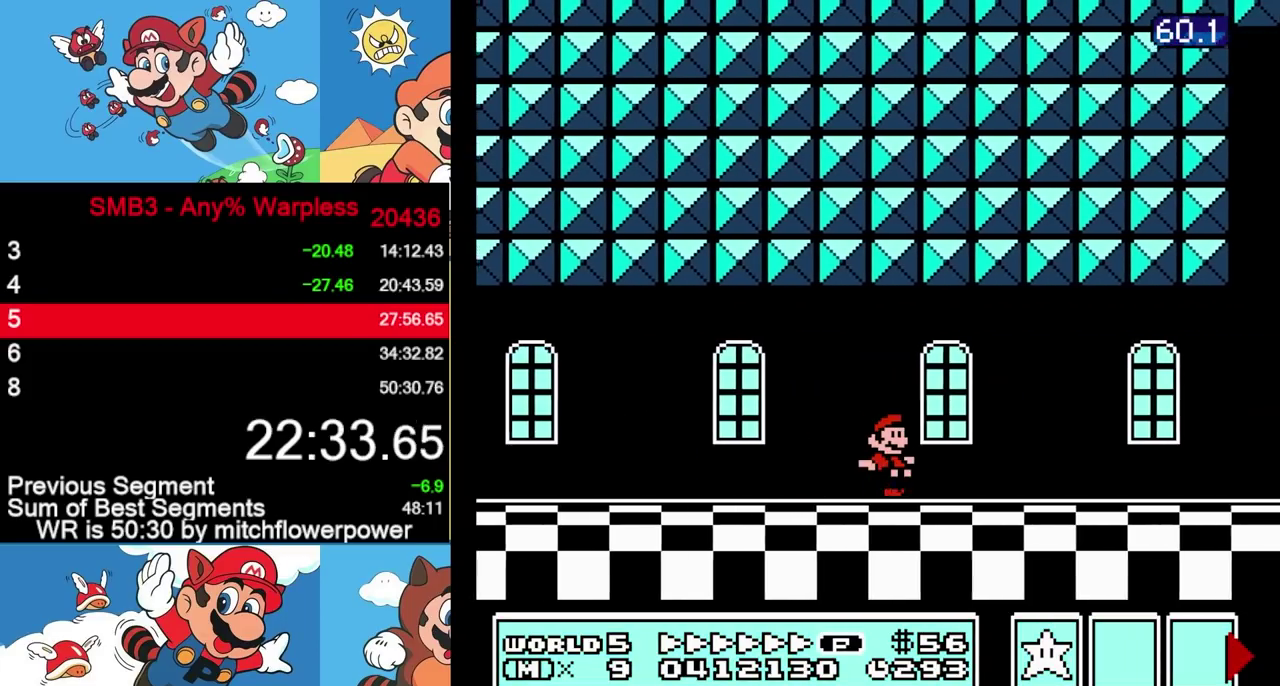
{"buttons": ["B", "DPAD_RIGHT"], "events": []}
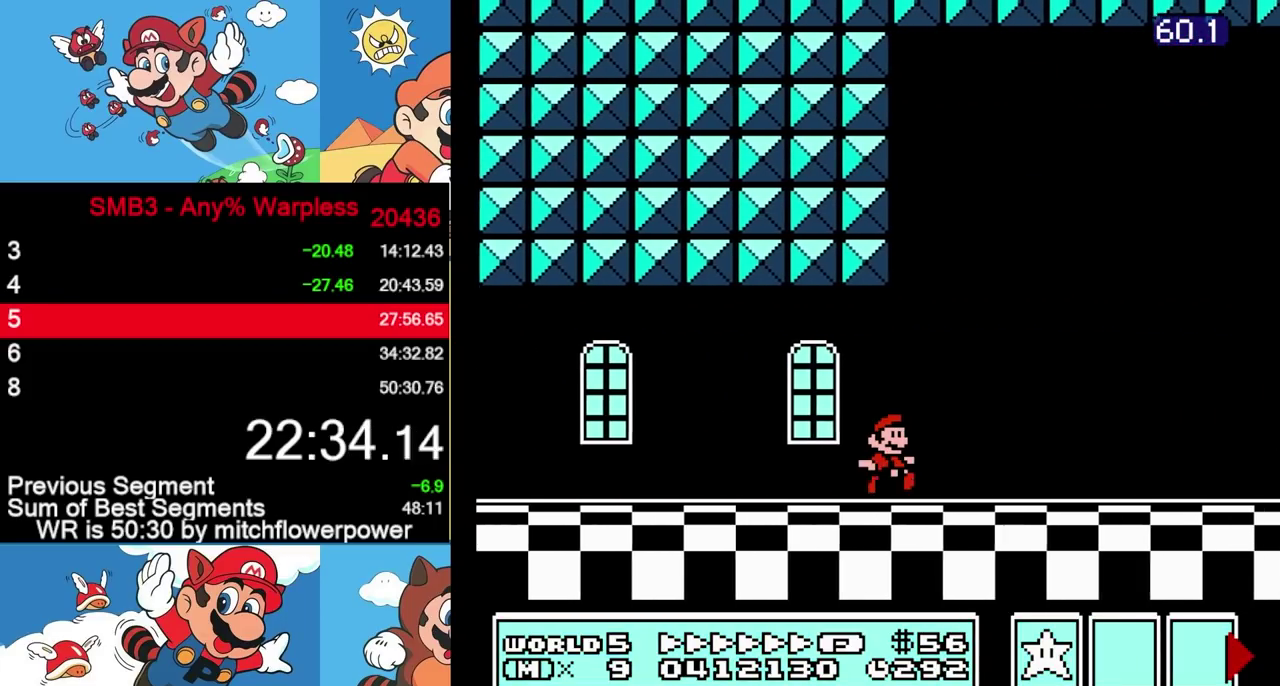
{"buttons": ["B", "DPAD_RIGHT"], "events": []}
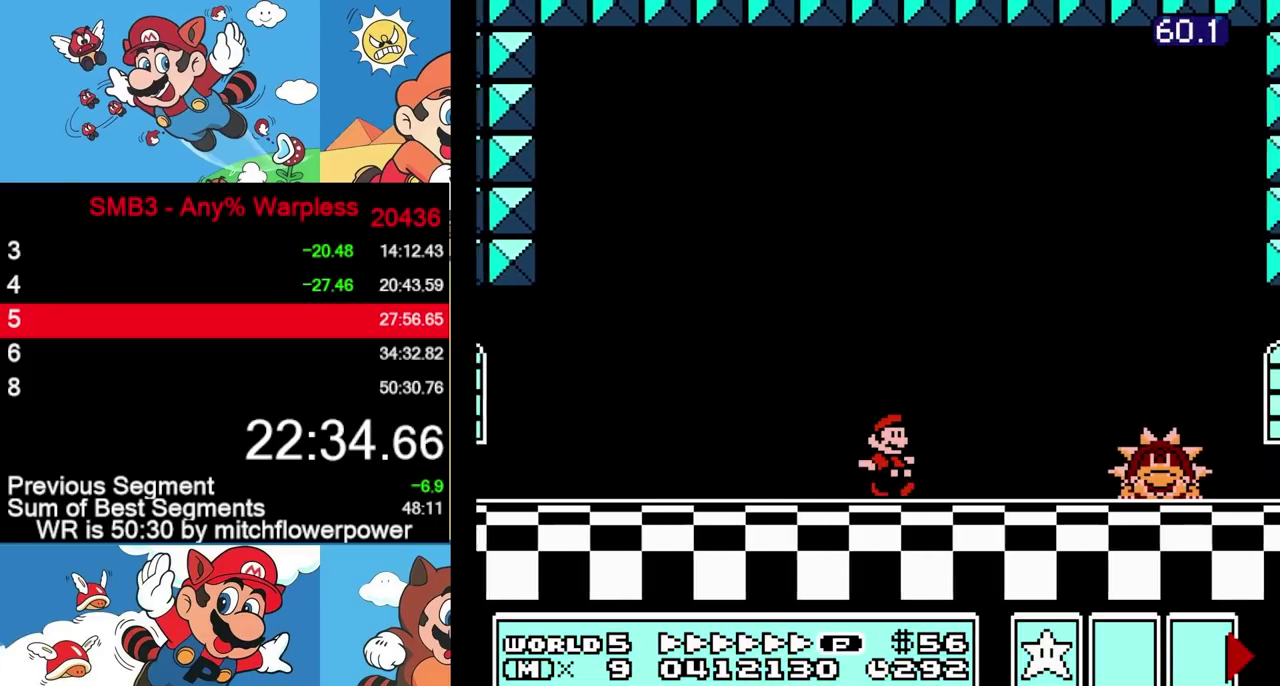
{"buttons": ["B", "DPAD_RIGHT"], "events": [[150, "A", "down"], [417, "A", "up"]]}
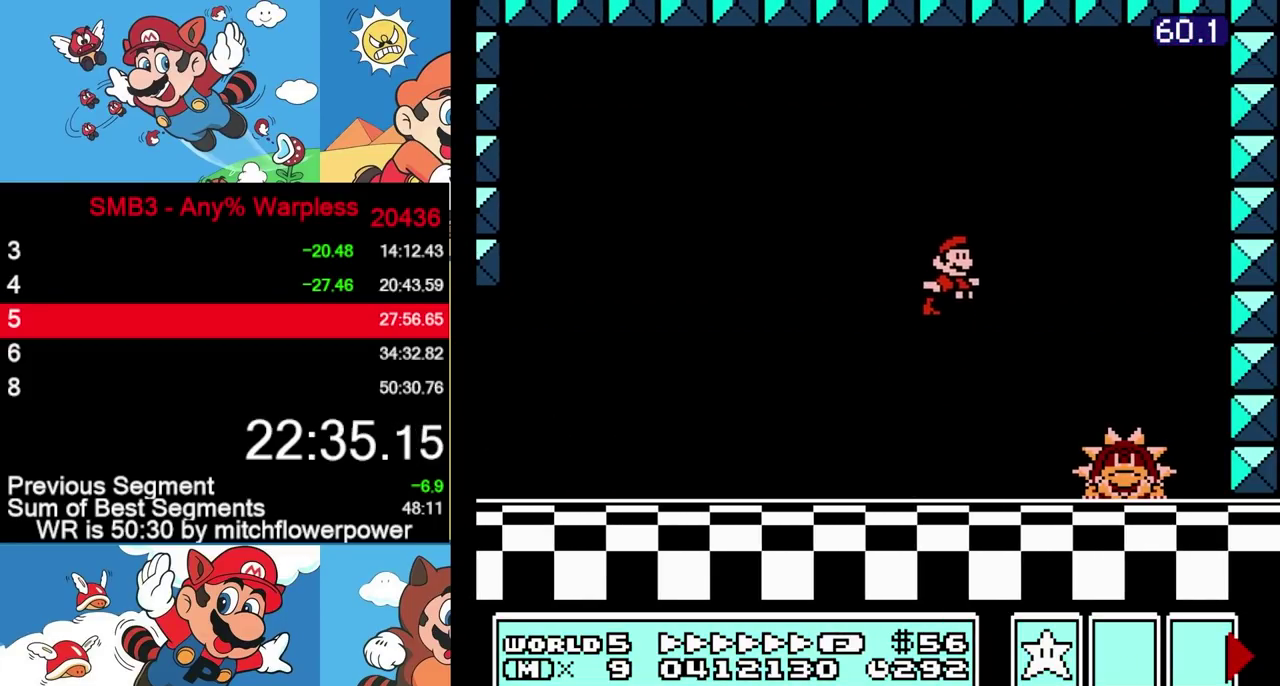
{"buttons": ["B", "DPAD_LEFT"], "events": [[317, "DPAD_RIGHT", "up"], [400, "DPAD_LEFT", "down"]]}
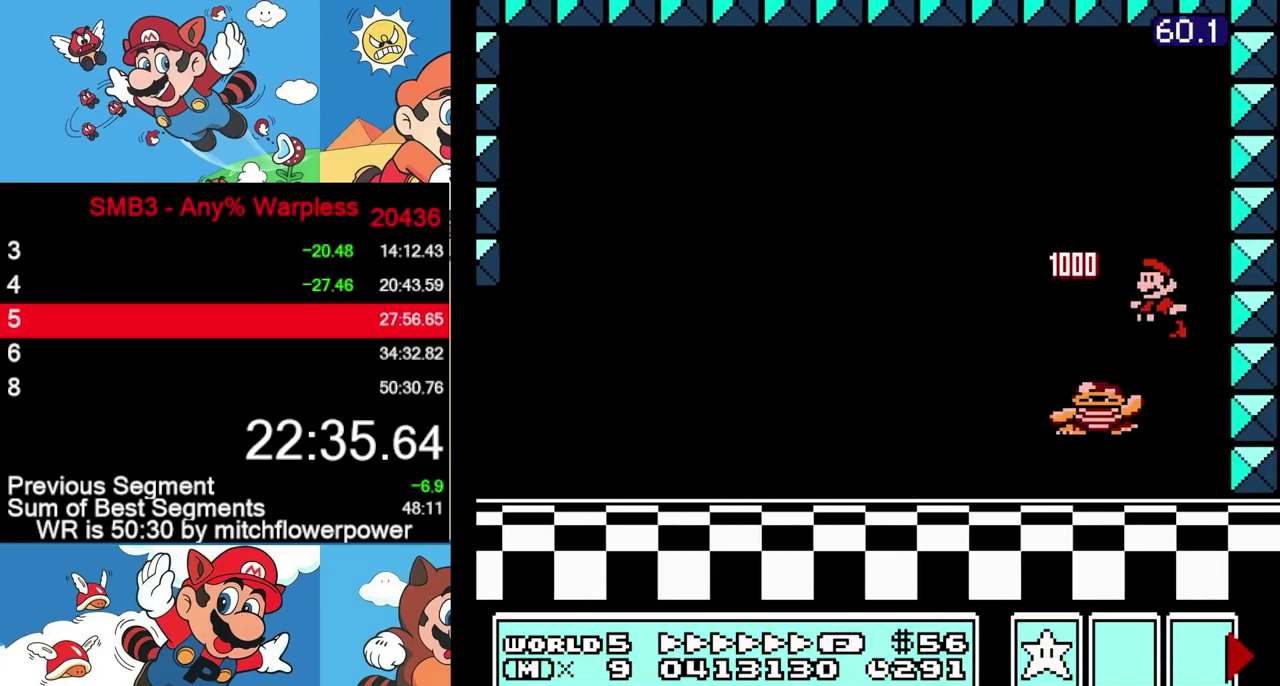
{"buttons": ["B", "DPAD_LEFT"], "events": [[283, "DPAD_LEFT", "up"], [483, "DPAD_LEFT", "down"]]}
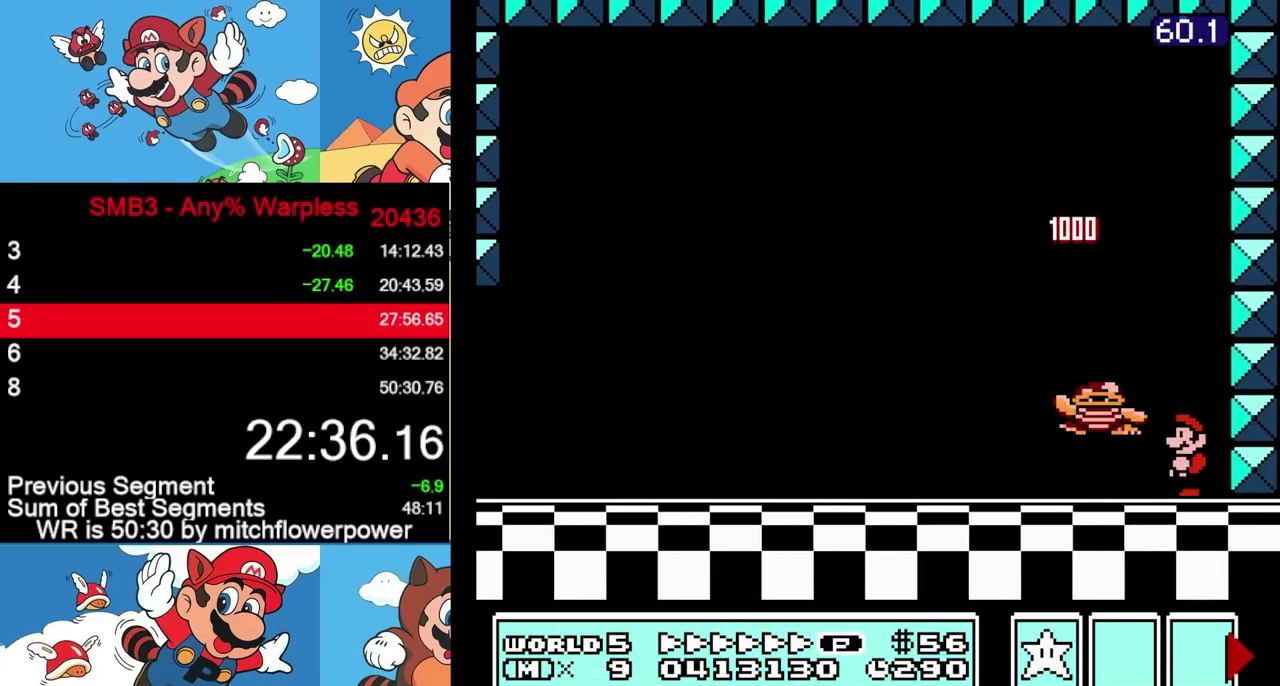
{"buttons": ["B"], "events": [[183, "A", "down"], [250, "A", "up"], [317, "DPAD_LEFT", "up"]]}
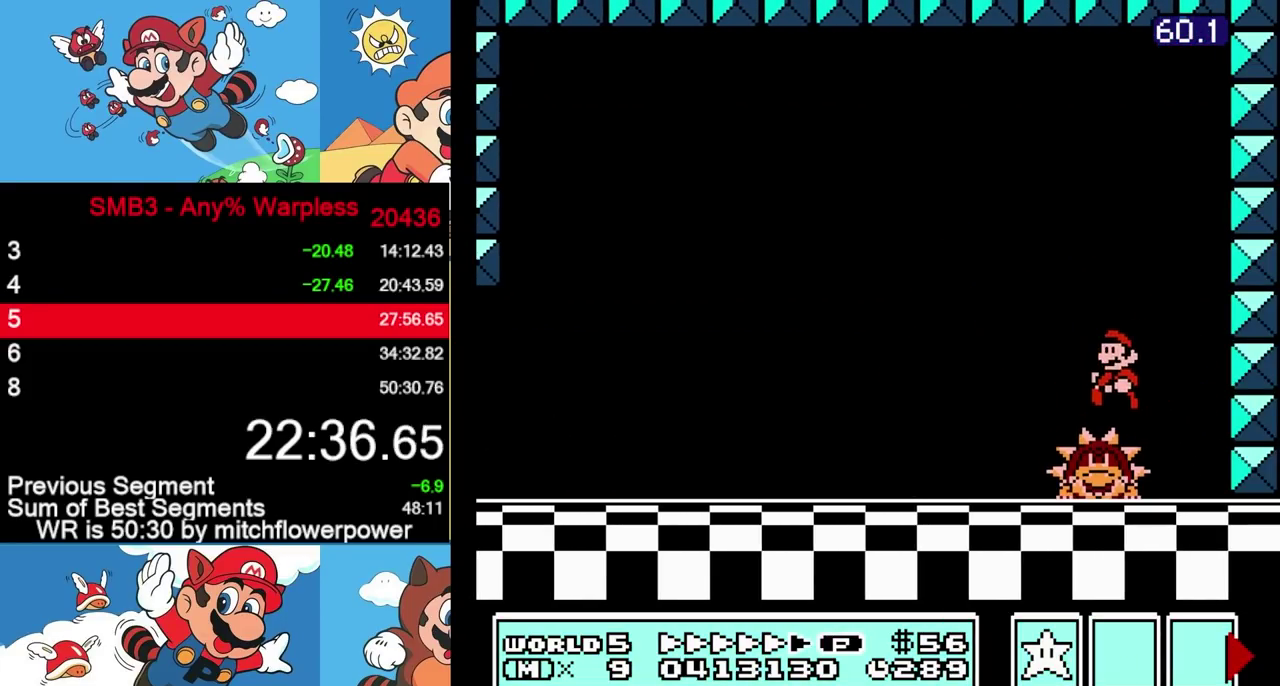
{"buttons": ["B", "DPAD_RIGHT"], "events": [[367, "DPAD_RIGHT", "down"]]}
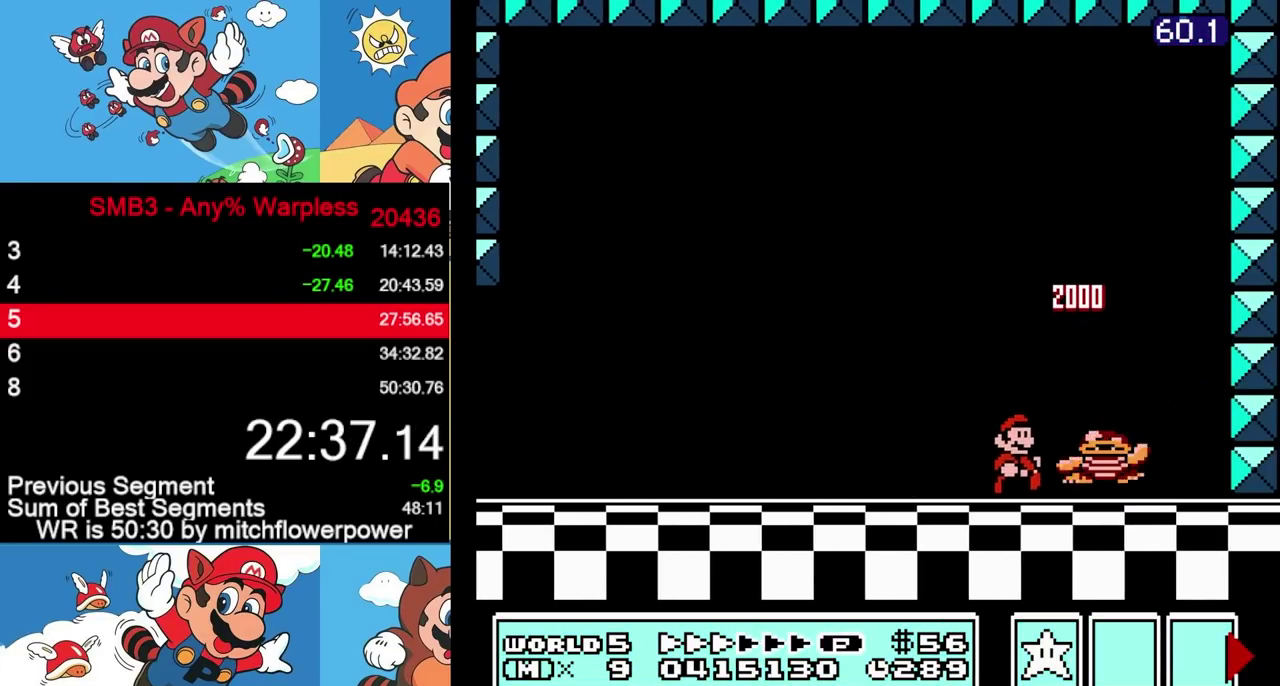
{"buttons": ["B", "DPAD_RIGHT"], "events": [[50, "DPAD_RIGHT", "up"], [383, "DPAD_RIGHT", "down"]]}
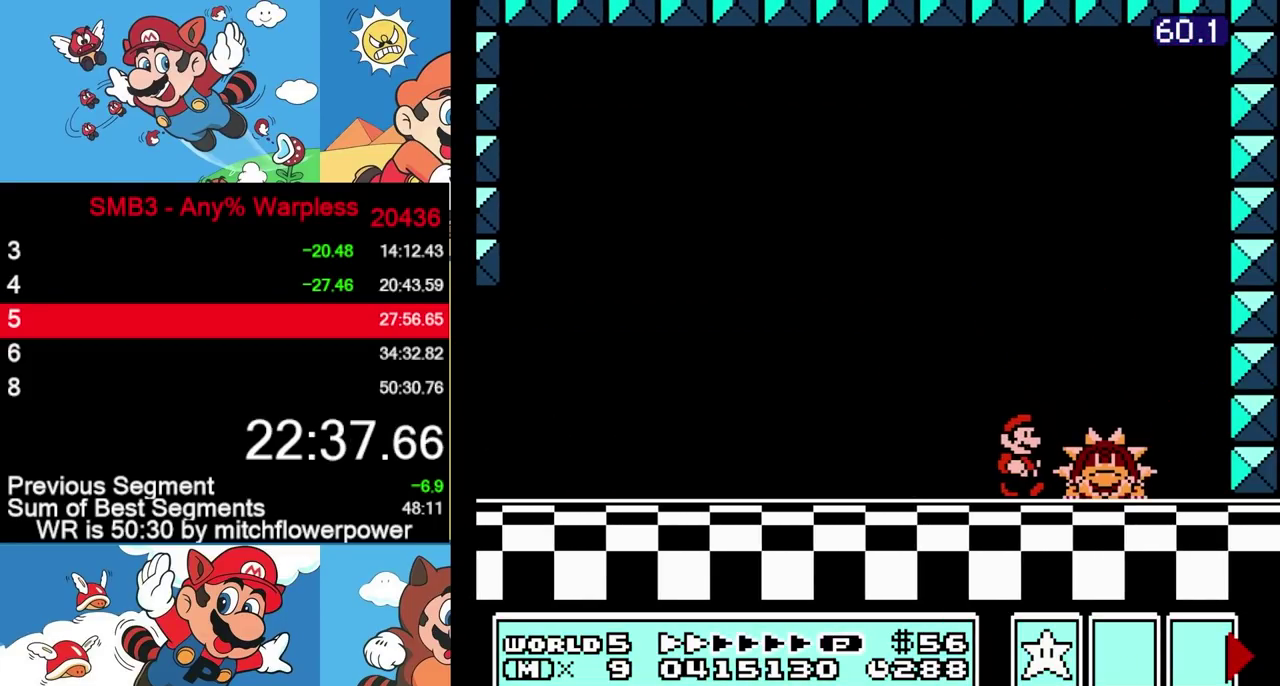
{"buttons": ["DPAD_LEFT"], "events": [[17, "A", "down"], [83, "A", "up"], [167, "B", "up"], [183, "DPAD_RIGHT", "up"], [417, "DPAD_LEFT", "down"]]}
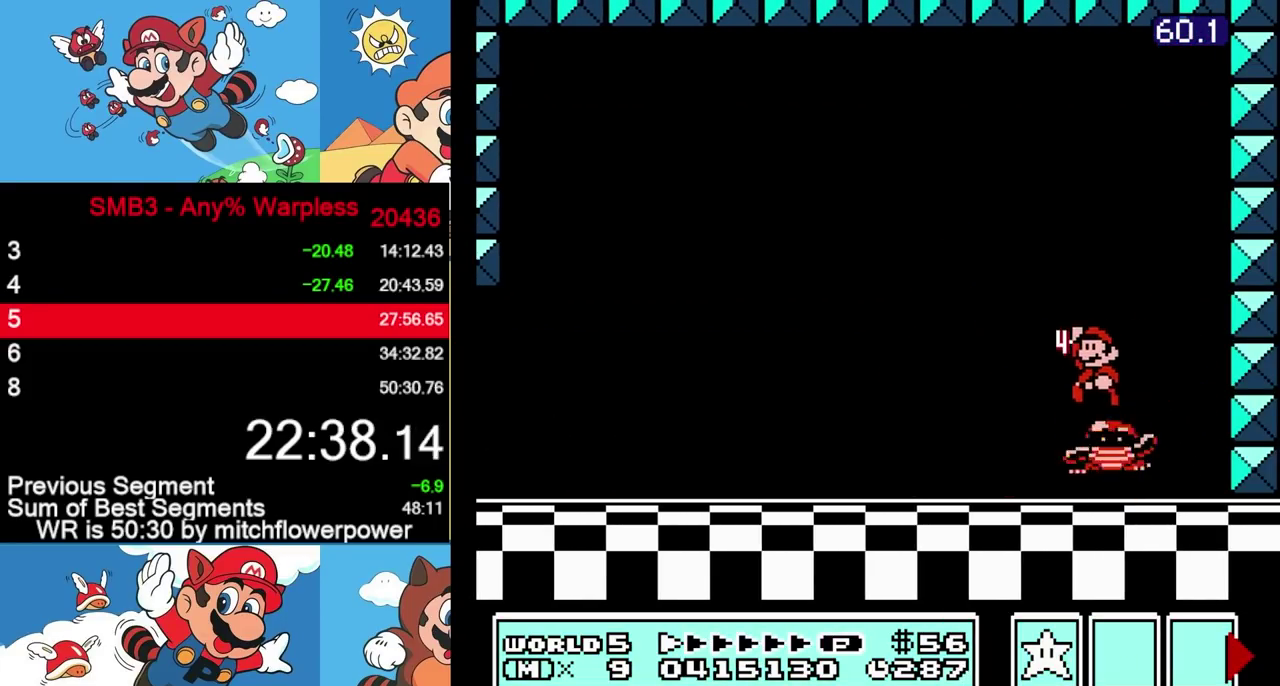
{"buttons": [], "events": [[17, "DPAD_LEFT", "up"], [133, "DPAD_RIGHT", "down"], [233, "DPAD_RIGHT", "up"], [300, "DPAD_LEFT", "down"], [417, "DPAD_LEFT", "up"]]}
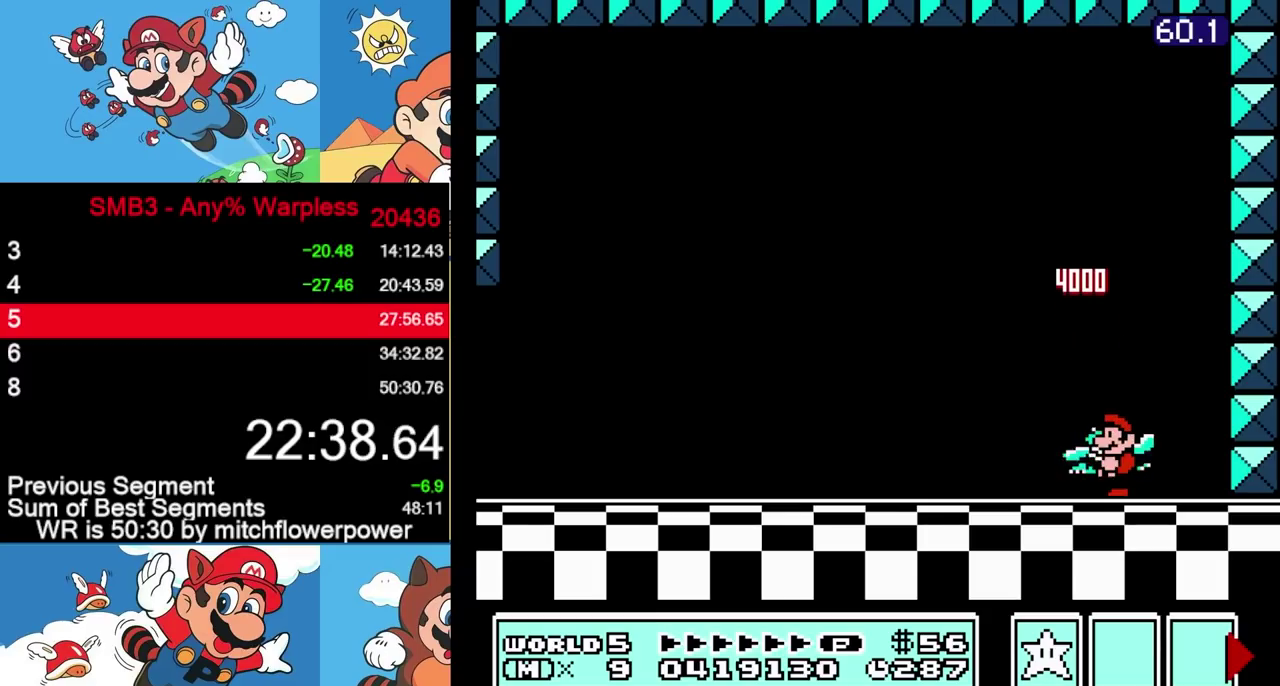
{"buttons": [], "events": [[183, "DPAD_LEFT", "down"], [267, "DPAD_LEFT", "up"]]}
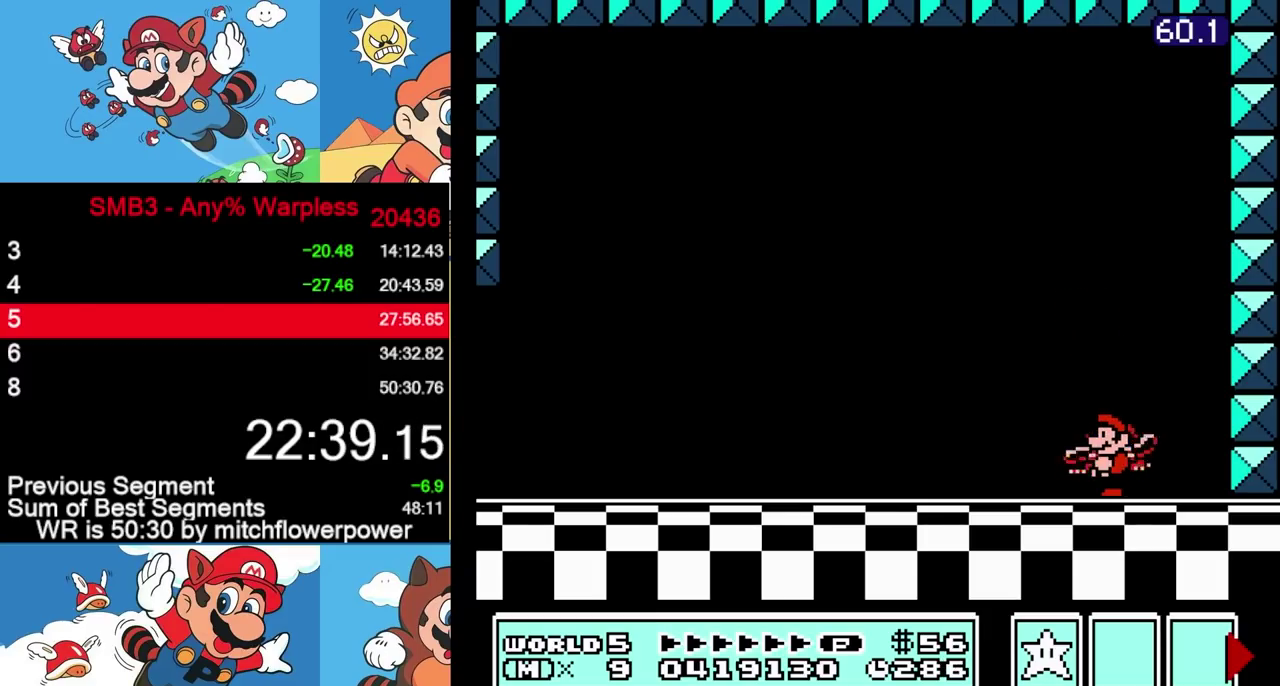
{"buttons": [], "events": []}
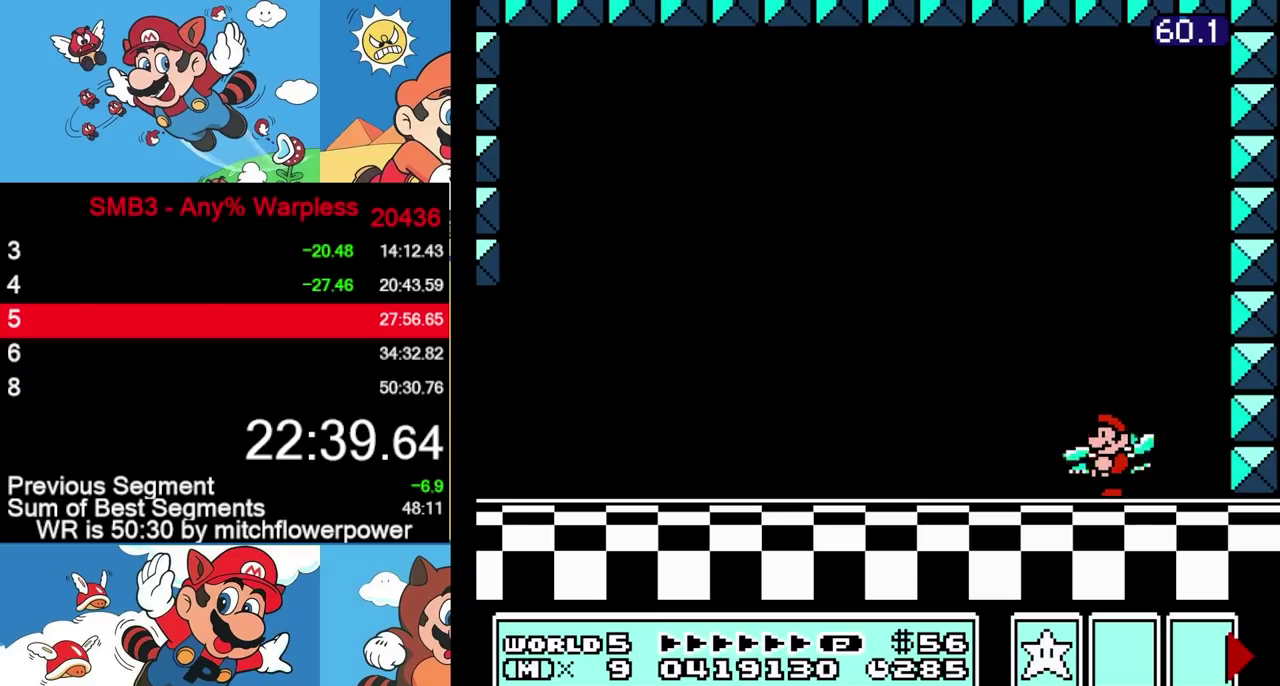
{"buttons": ["A"], "events": [[400, "A", "down"]]}
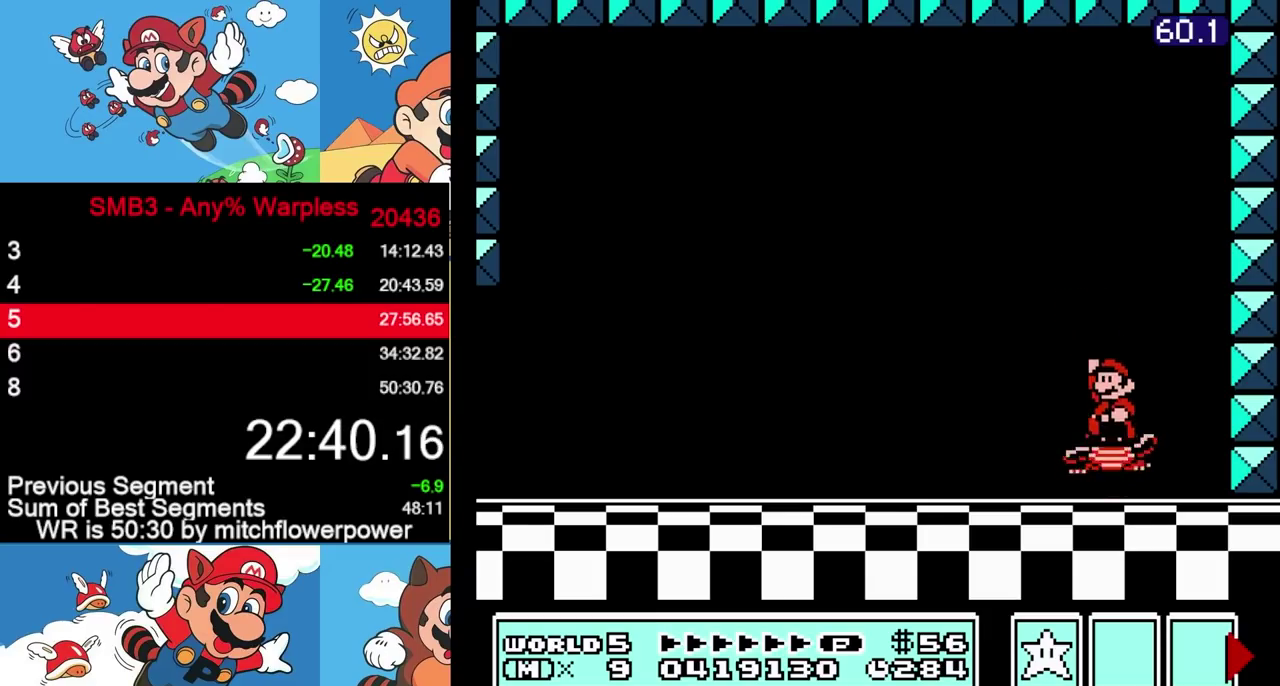
{"buttons": [], "events": [[300, "A", "up"]]}